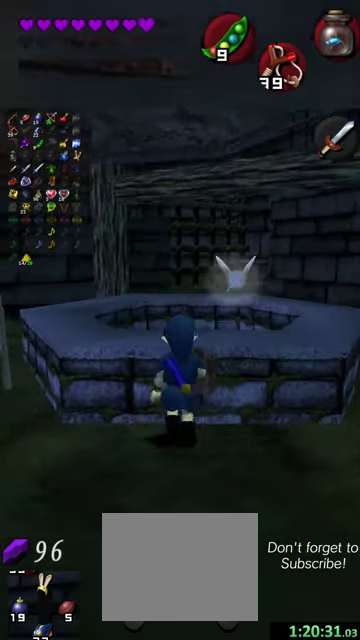
Gameplay with a controller (Nintendo layout); each line is a JSON object with the inputs held at the frame after it (dt_ms = milliseconds from this image to that frame). "events" lists button and stick changes between this image and that frame as [ms after this image, input, new state], when the widget could be followed in between. This overlay highlights the sticks when they move; stick clicks (L3 R3) are not distinguishable. Not read: L3 R3 right_stick.
{"dt_ms": 500, "buttons": [], "left_stick": "center", "events": [[67, "left_stick", "up"], [500, "left_stick", "center"]]}
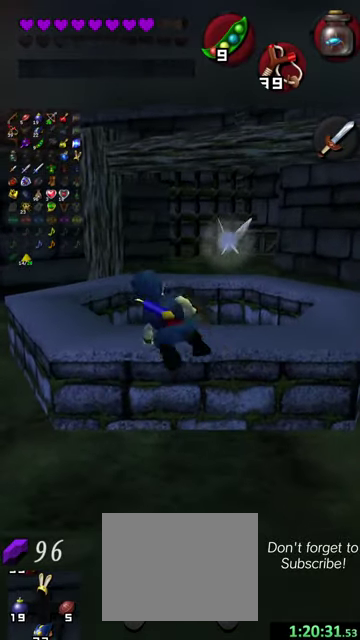
{"dt_ms": 500, "buttons": [], "left_stick": "up", "events": [[434, "left_stick", "up"]]}
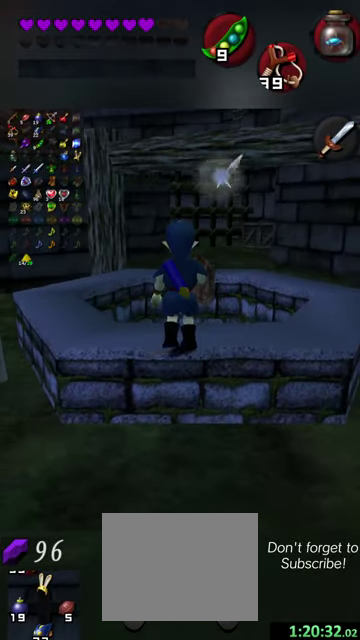
{"dt_ms": 500, "buttons": [], "left_stick": "up", "events": []}
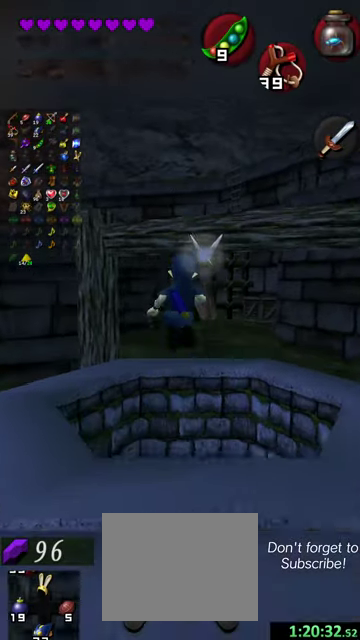
{"dt_ms": 500, "buttons": [], "left_stick": "center", "events": [[134, "Y", "down"], [267, "Y", "up"], [500, "left_stick", "center"]]}
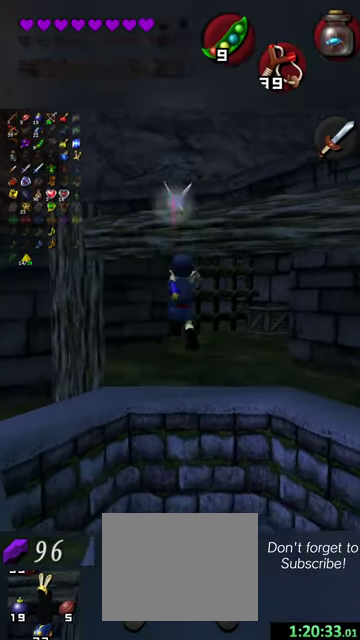
{"dt_ms": 700, "buttons": [], "left_stick": "center", "events": []}
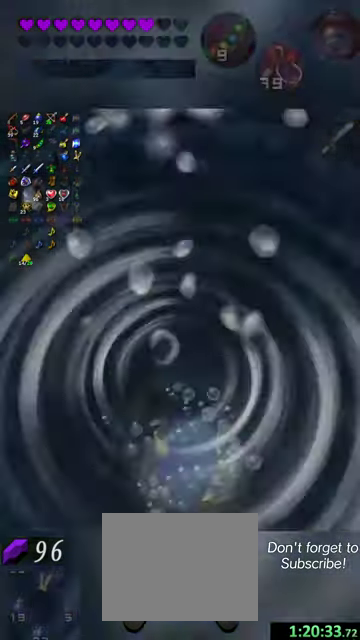
{"dt_ms": 300, "buttons": [], "left_stick": "center", "events": []}
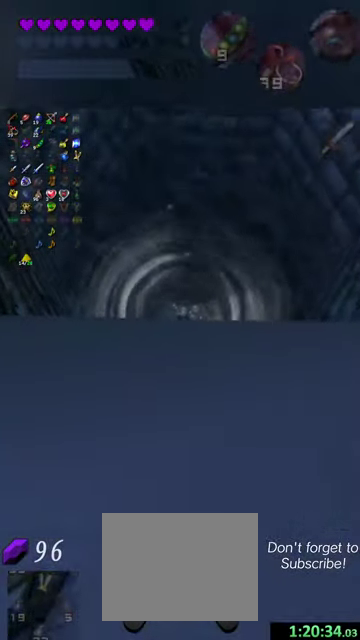
{"dt_ms": 300, "buttons": [], "left_stick": "center", "events": [[34, "left_stick", "left"], [100, "left_stick", "down-left"], [267, "left_stick", "center"]]}
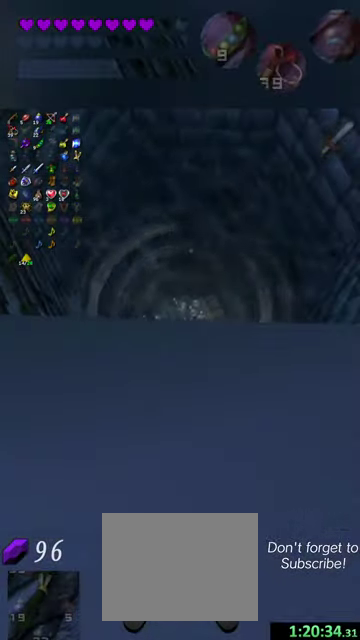
{"dt_ms": 600, "buttons": [], "left_stick": "up", "events": [[200, "left_stick", "left"], [267, "left_stick", "down-left"], [367, "left_stick", "center"], [567, "left_stick", "up"]]}
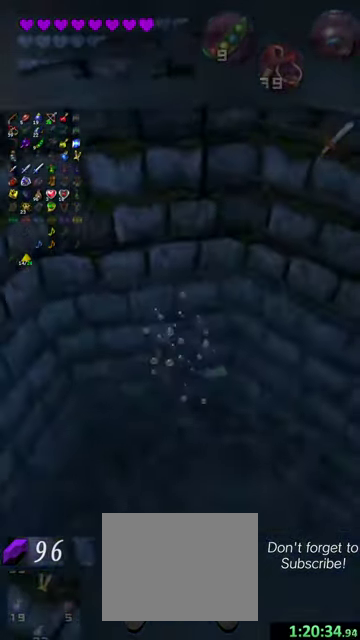
{"dt_ms": 500, "buttons": [], "left_stick": "up-right", "events": [[100, "left_stick", "right"], [400, "left_stick", "up-right"]]}
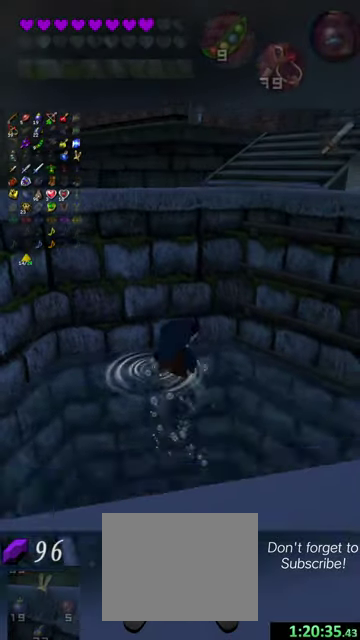
{"dt_ms": 600, "buttons": [], "left_stick": "right", "events": [[200, "left_stick", "right"]]}
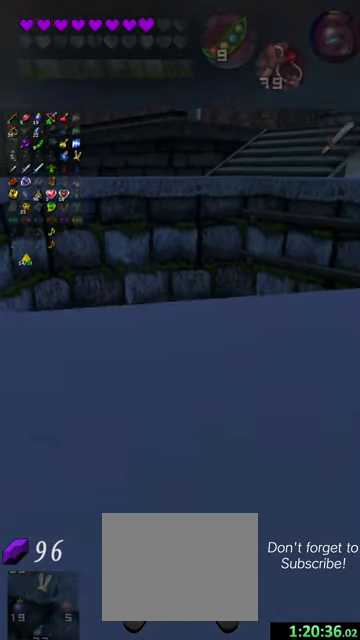
{"dt_ms": 400, "buttons": [], "left_stick": "up-right", "events": [[200, "left_stick", "up-right"]]}
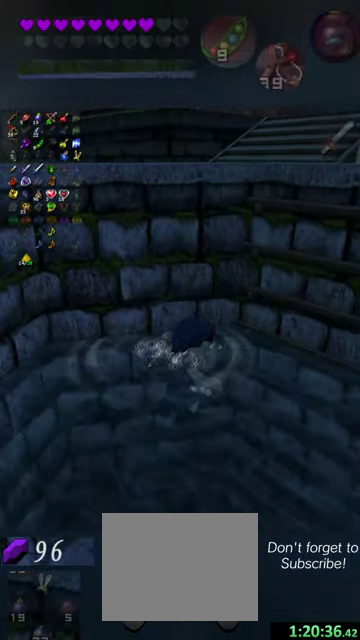
{"dt_ms": 600, "buttons": [], "left_stick": "up", "events": [[534, "left_stick", "up"]]}
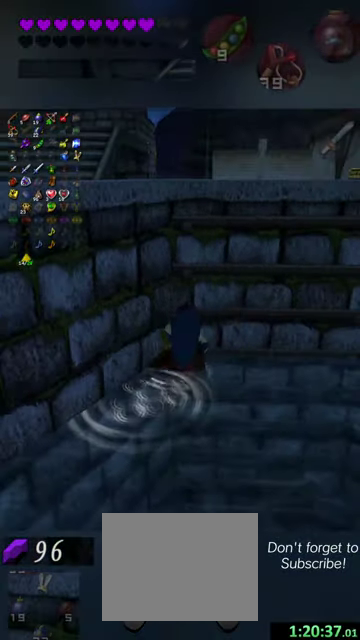
{"dt_ms": 400, "buttons": [], "left_stick": "up", "events": []}
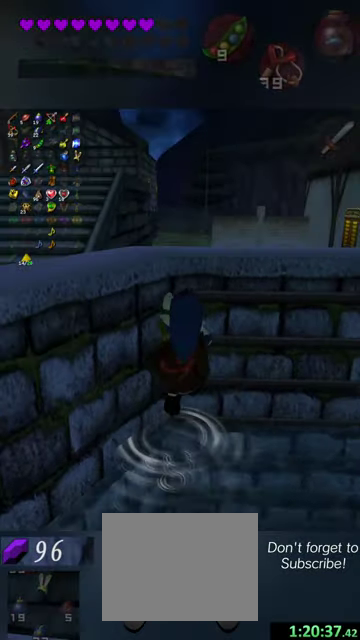
{"dt_ms": 600, "buttons": [], "left_stick": "up-left", "events": [[500, "left_stick", "up-left"]]}
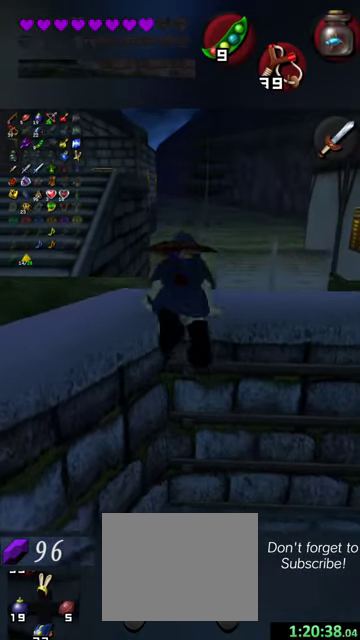
{"dt_ms": 700, "buttons": [], "left_stick": "up-left", "events": []}
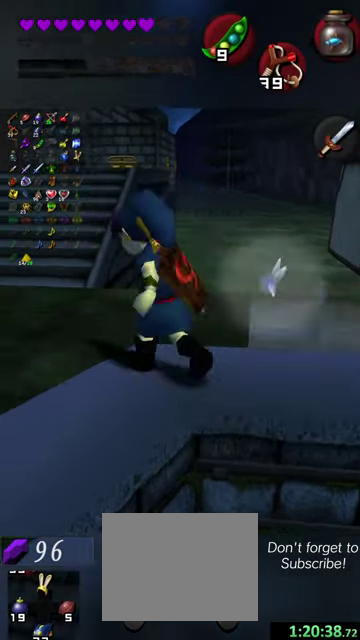
{"dt_ms": 300, "buttons": [], "left_stick": "center", "events": [[234, "left_stick", "center"]]}
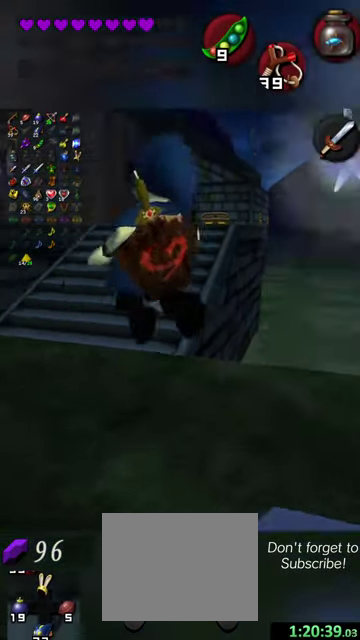
{"dt_ms": 700, "buttons": [], "left_stick": "down", "events": [[34, "left_stick", "down"]]}
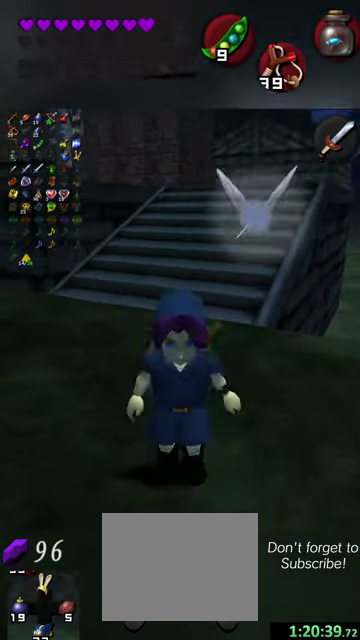
{"dt_ms": 300, "buttons": [], "left_stick": "center", "events": [[67, "left_stick", "down-right"], [134, "left_stick", "center"], [167, "Y", "down"], [267, "Y", "up"]]}
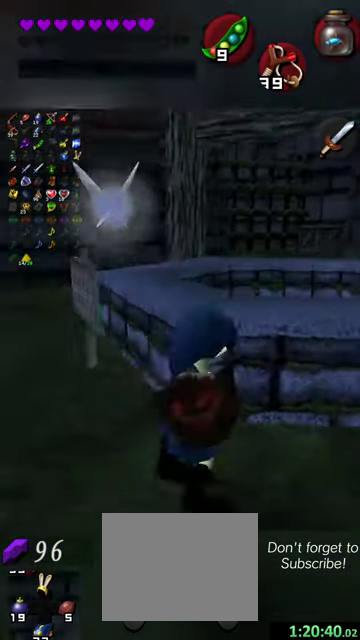
{"dt_ms": 400, "buttons": [], "left_stick": "right", "events": [[334, "left_stick", "right"]]}
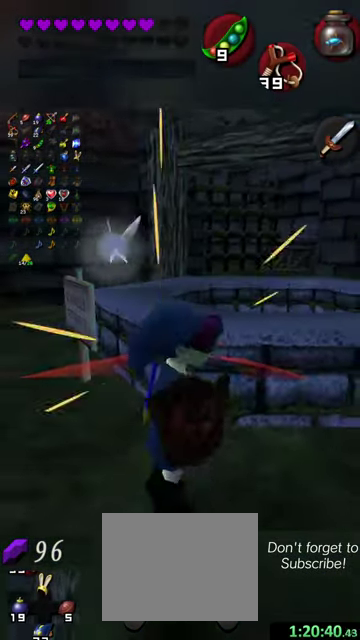
{"dt_ms": 600, "buttons": [], "left_stick": "center", "events": [[167, "left_stick", "center"], [434, "left_stick", "up-left"], [600, "left_stick", "center"]]}
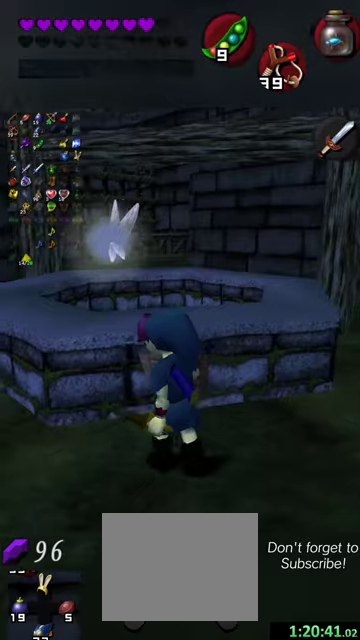
{"dt_ms": 500, "buttons": [], "left_stick": "up", "events": [[334, "left_stick", "up"]]}
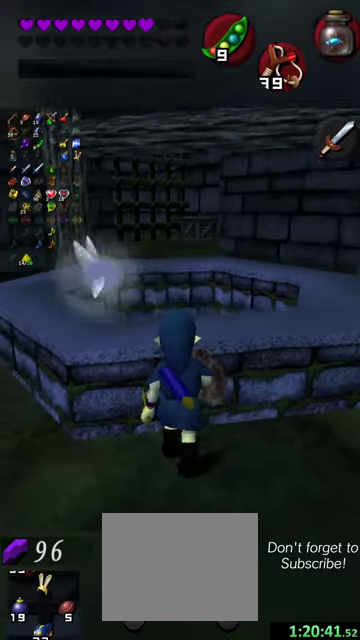
{"dt_ms": 500, "buttons": [], "left_stick": "up", "events": []}
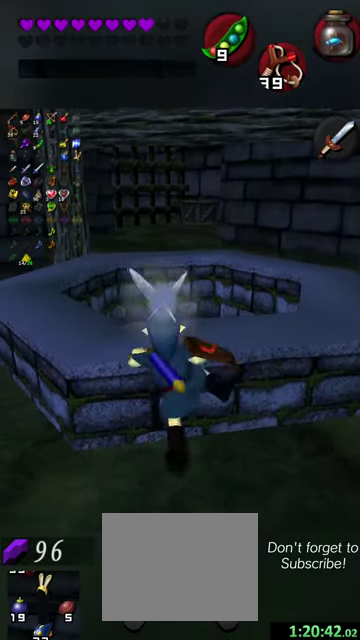
{"dt_ms": 700, "buttons": [], "left_stick": "center", "events": [[134, "left_stick", "center"]]}
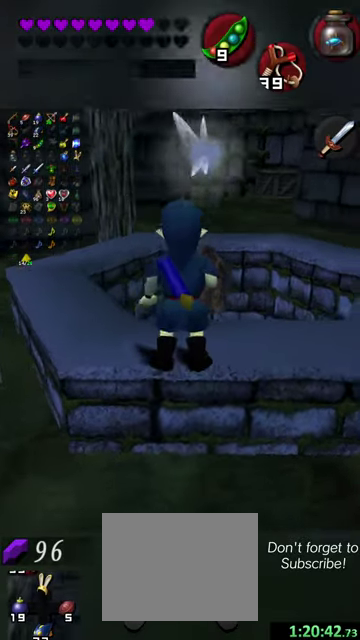
{"dt_ms": 300, "buttons": [], "left_stick": "center", "events": []}
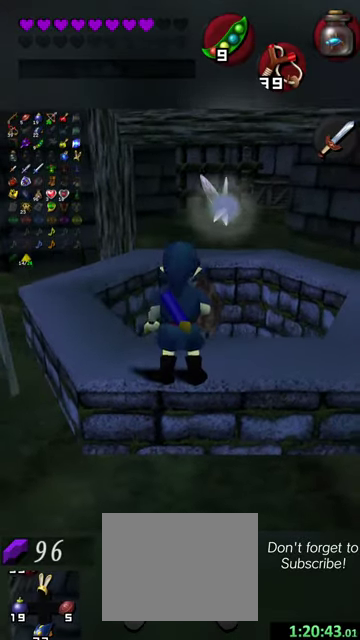
{"dt_ms": 500, "buttons": [], "left_stick": "up", "events": [[434, "left_stick", "up"]]}
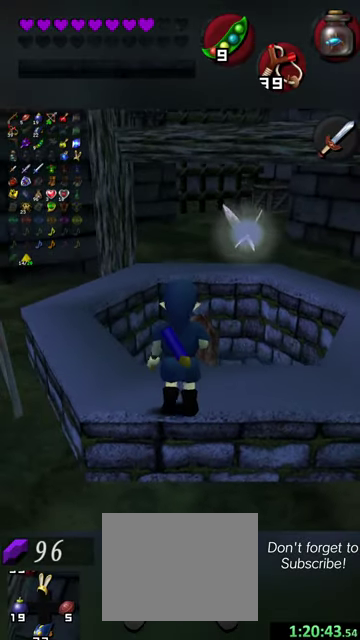
{"dt_ms": 300, "buttons": [], "left_stick": "up", "events": []}
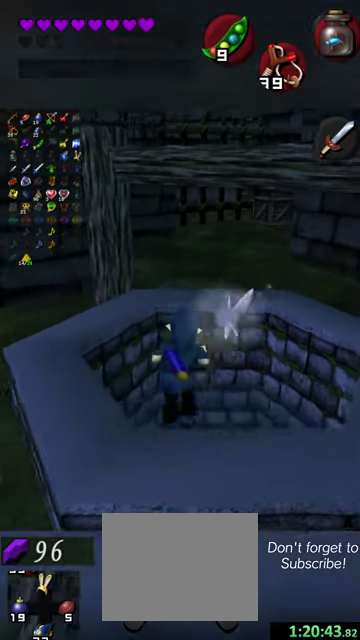
{"dt_ms": 700, "buttons": [], "left_stick": "up", "events": [[434, "Y", "down"], [600, "Y", "up"]]}
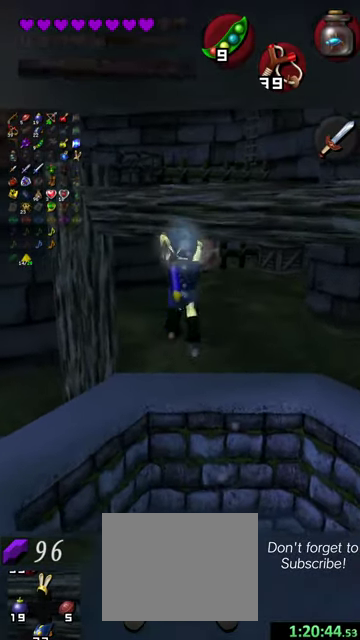
{"dt_ms": 500, "buttons": [], "left_stick": "center", "events": [[134, "left_stick", "center"]]}
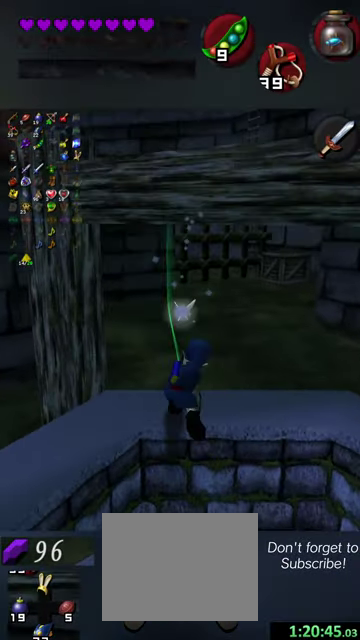
{"dt_ms": 400, "buttons": [], "left_stick": "center", "events": []}
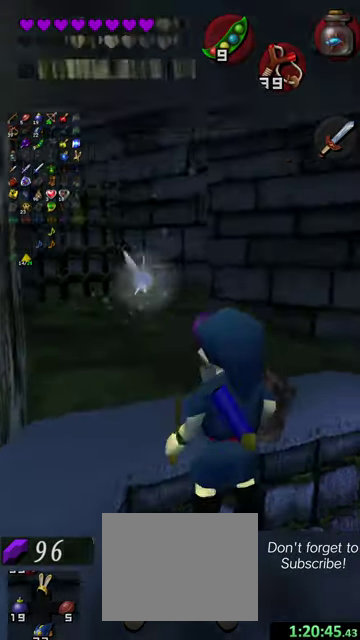
{"dt_ms": 500, "buttons": [], "left_stick": "center", "events": []}
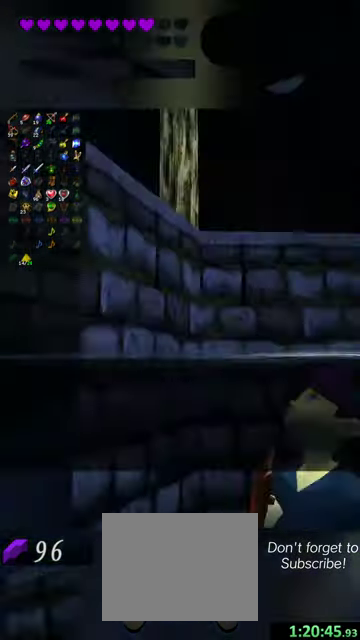
{"dt_ms": 600, "buttons": [], "left_stick": "center", "events": []}